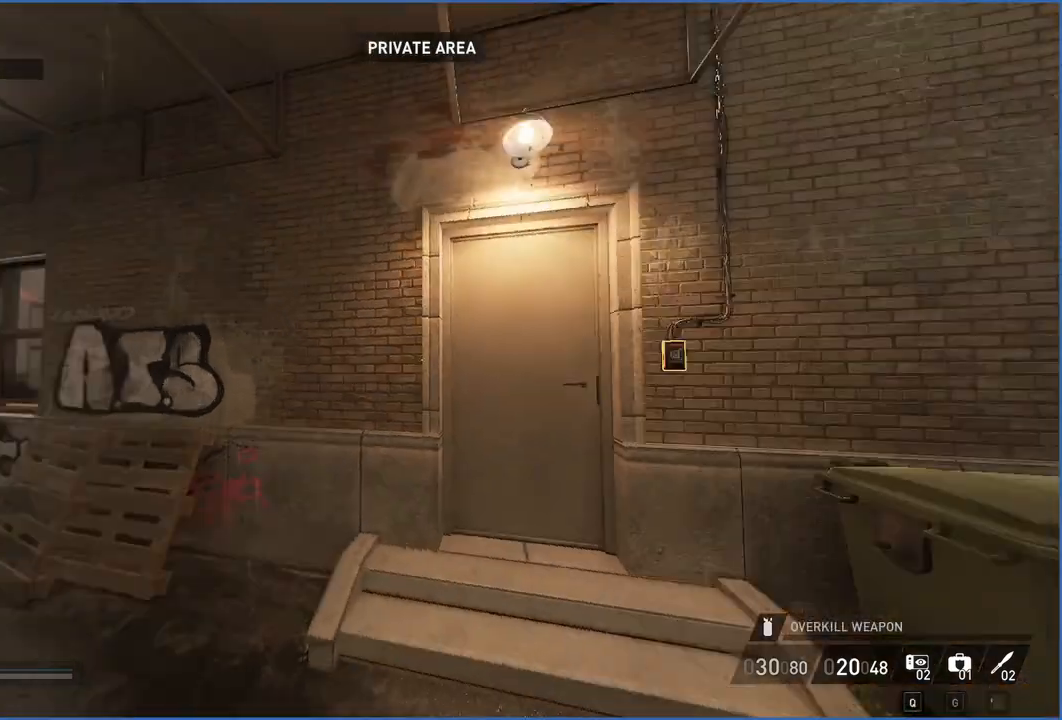
Gameplay with keyboard and mouse; each line is a JSON object with the keys and mouse buttons held at the frame after it. "events" lists presses ("down") and releases ("up") of "1", "2", "3", "4", "5", "a", "alt", "b", "c", "ctrl", "d", "down", "e", "escape", "f", "g", "left", "q", "r", "right", "s", "shift", "space", "t", "tab", "up", "v", "w", "x", "z", "mouse_left", "mouse_right" and "mouse_mb4" between this image and that frame as [ms after this image, input, new state], when the widget could be followed in between. "mouse_left", "mouse_right", "mouse_mb4" = the "left", "right", "mb4" buttons of the "mouse" list. No other keys are recorded. Mouse movement is not recorded.
{"keys": ["ctrl", "w"], "mouse": [], "events": [[60, "d", "up"], [160, "ctrl", "up"], [200, "d", "down"], [420, "d", "up"], [480, "ctrl", "down"]]}
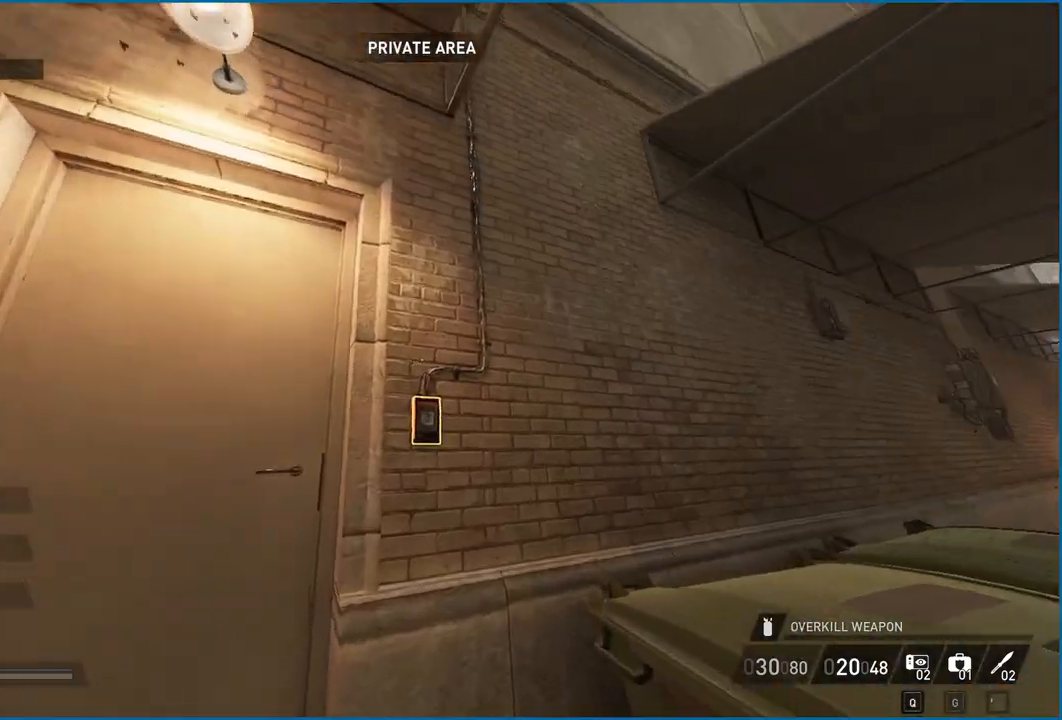
{"keys": ["v"], "mouse": []}
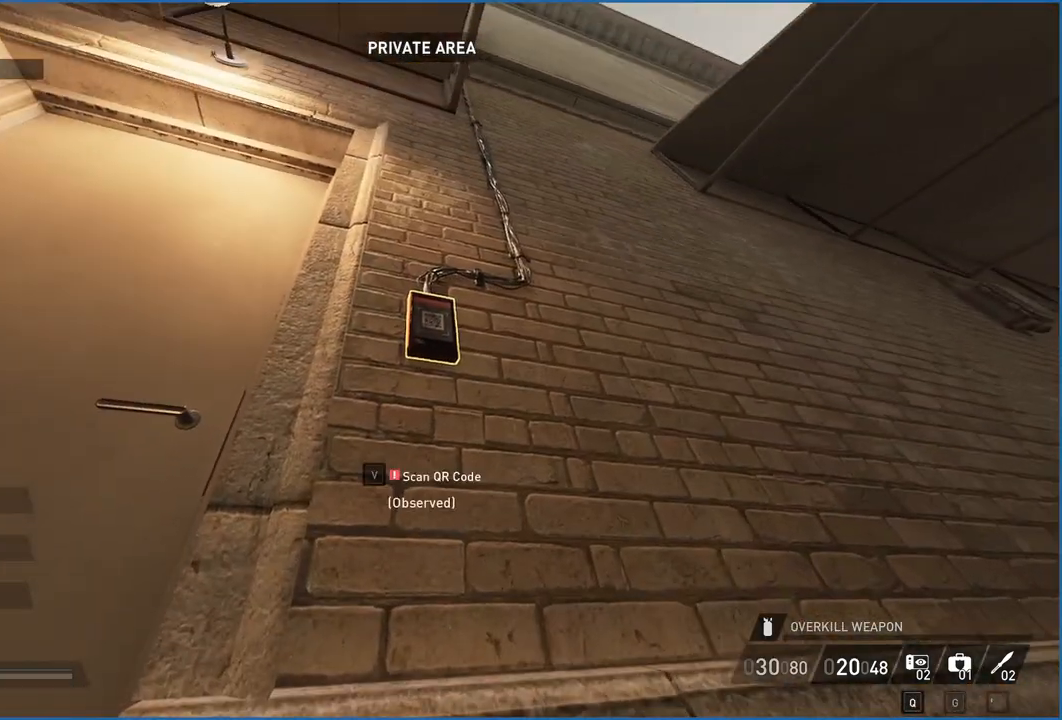
{"keys": ["v"], "mouse": [], "events": []}
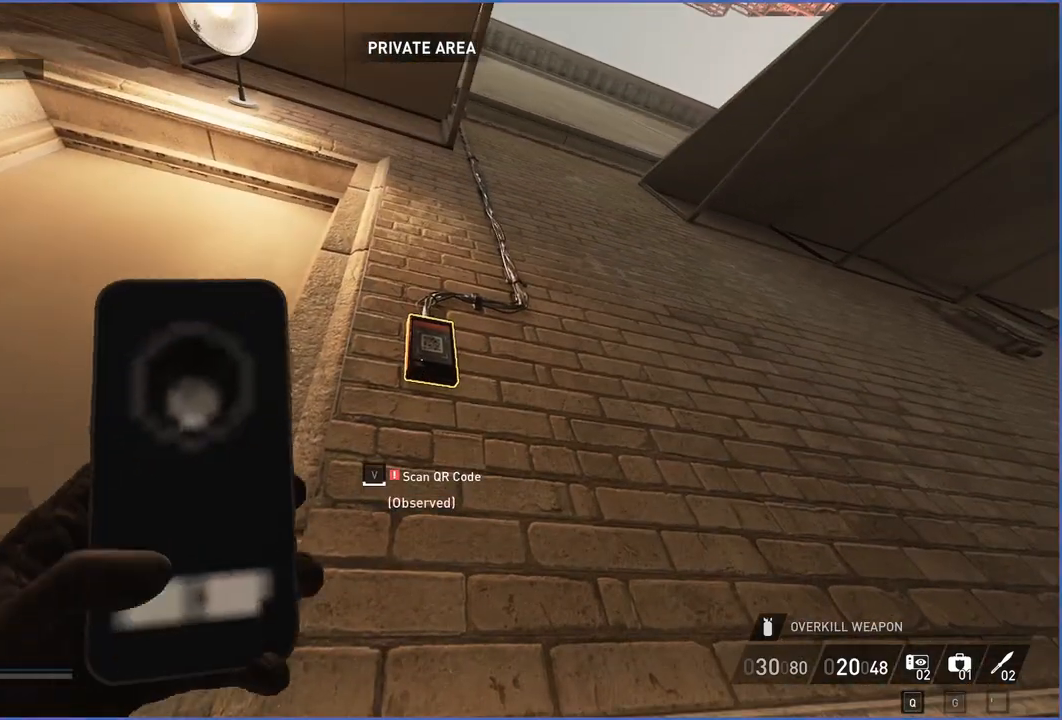
{"keys": [], "mouse": [], "events": [[400, "v", "up"]]}
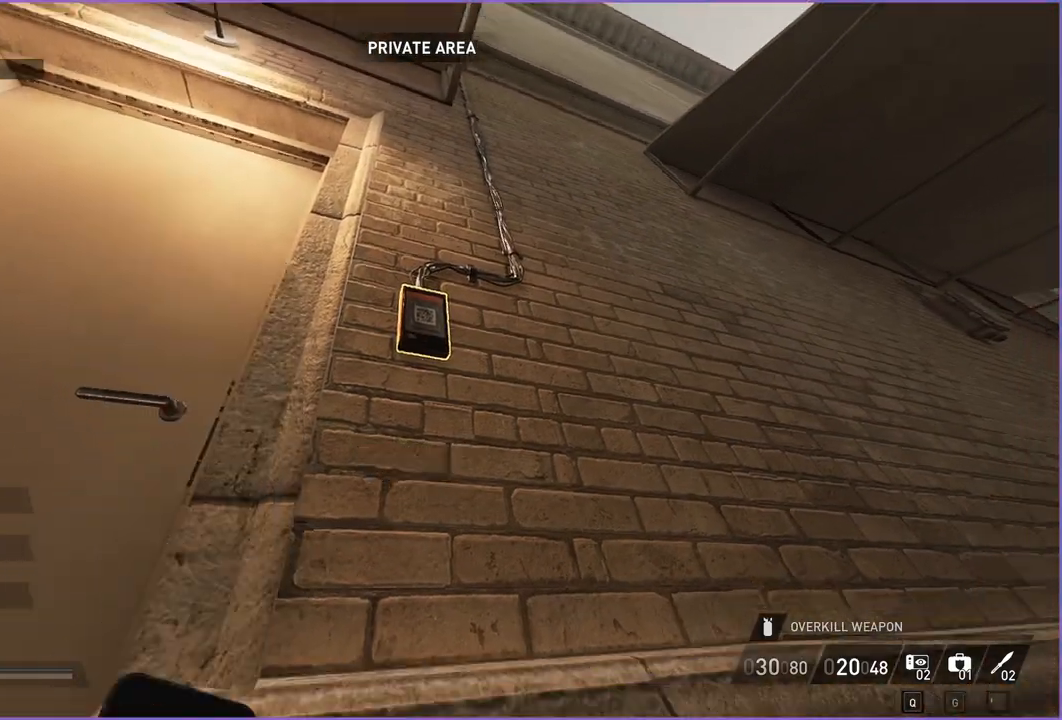
{"keys": [], "mouse": [], "events": []}
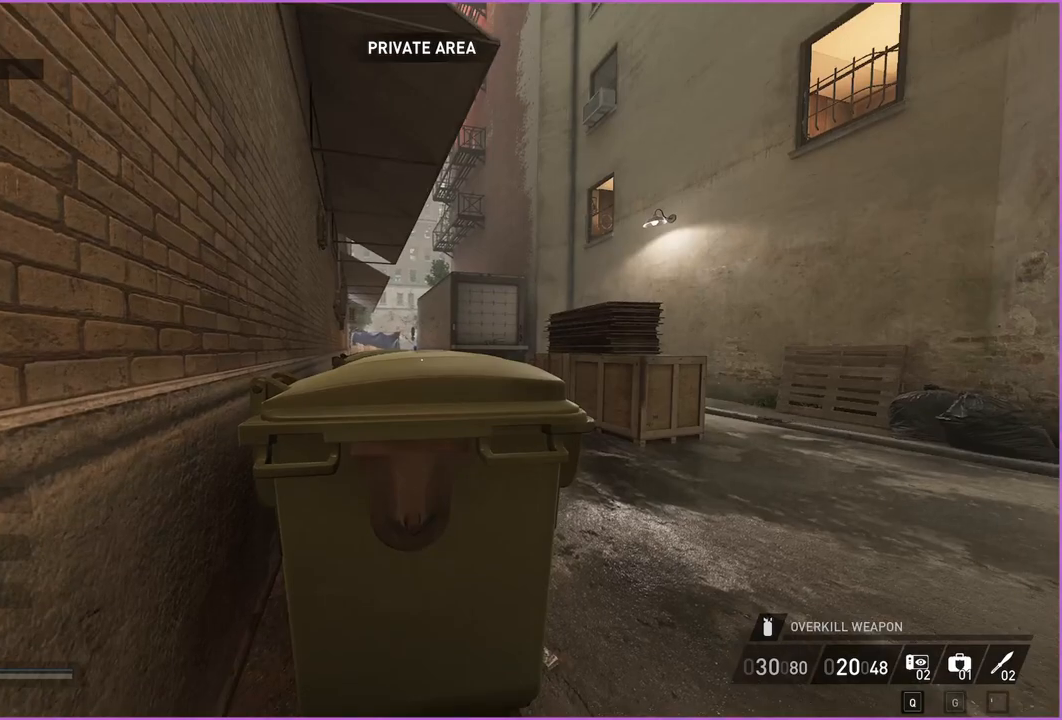
{"keys": [], "mouse": [], "events": []}
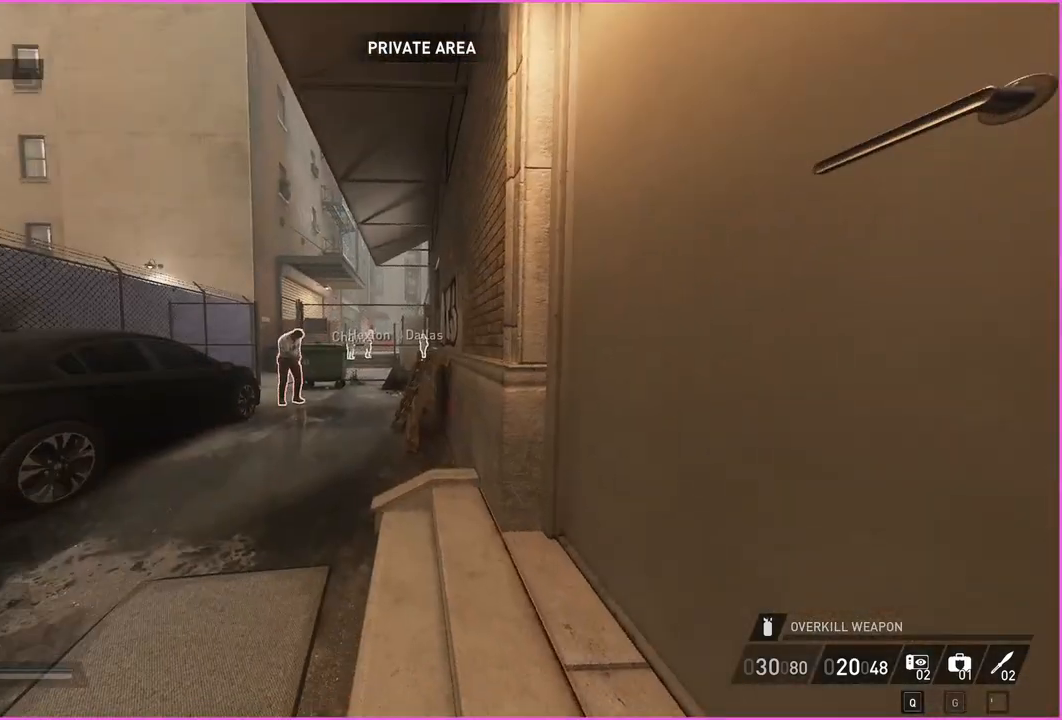
{"keys": ["a", "w"], "mouse": [], "events": [[160, "a", "down"], [420, "w", "down"]]}
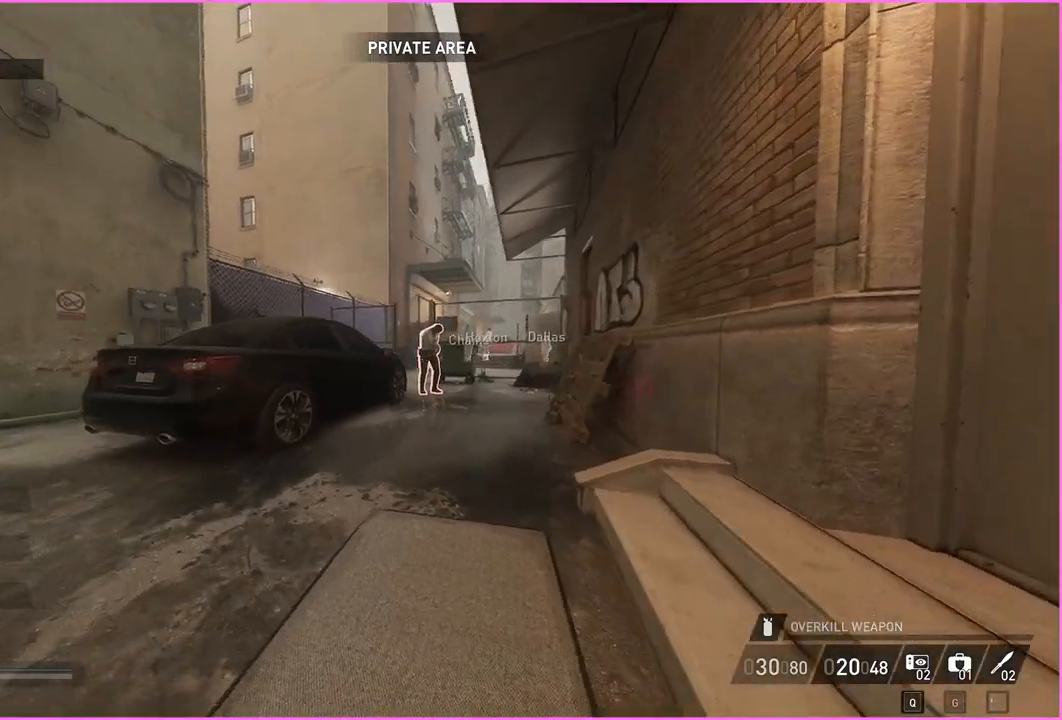
{"keys": ["w"], "mouse": [], "events": [[500, "a", "up"]]}
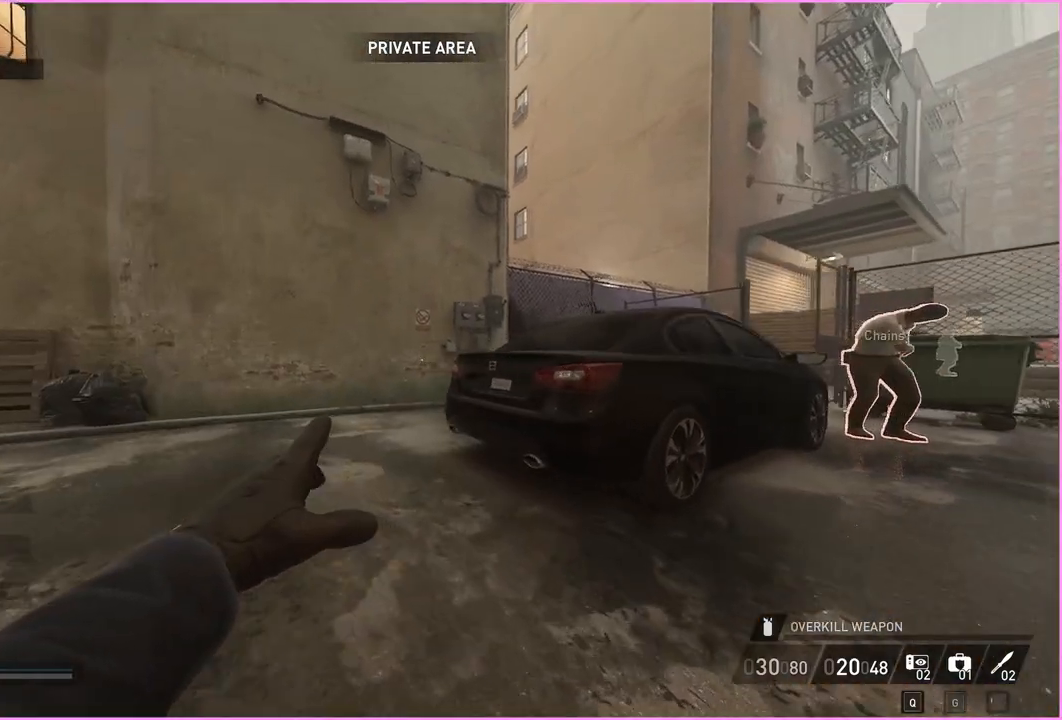
{"keys": ["a"], "mouse": [], "events": [[180, "a", "down"], [320, "w", "up"]]}
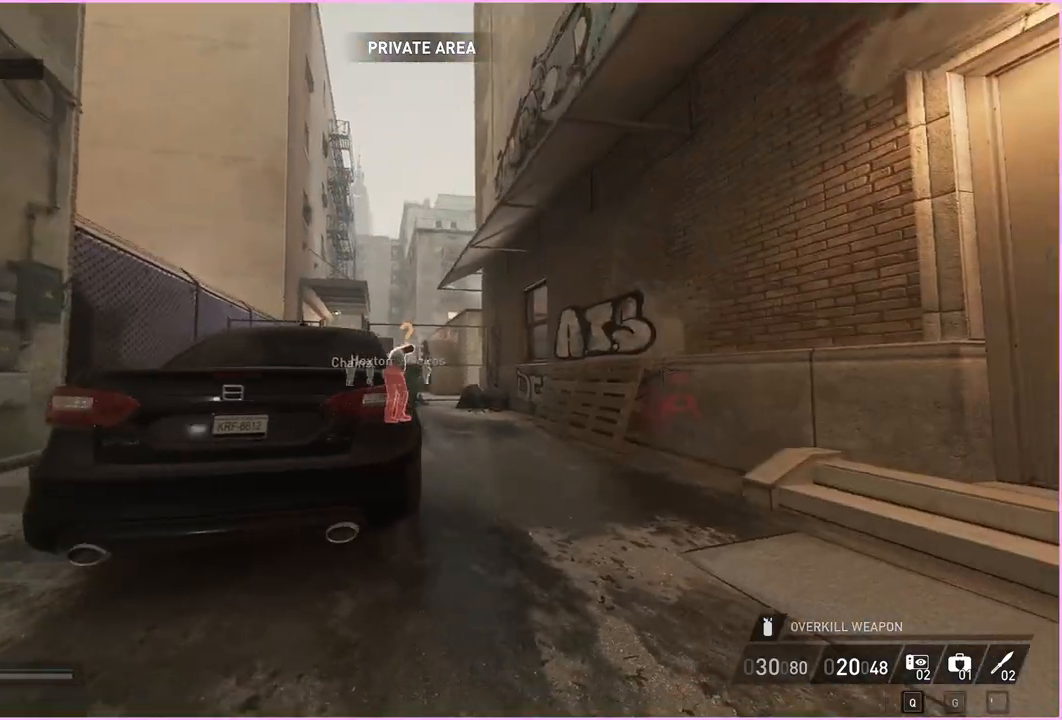
{"keys": [], "mouse": [], "events": [[260, "w", "down"], [460, "a", "up"], [460, "w", "up"]]}
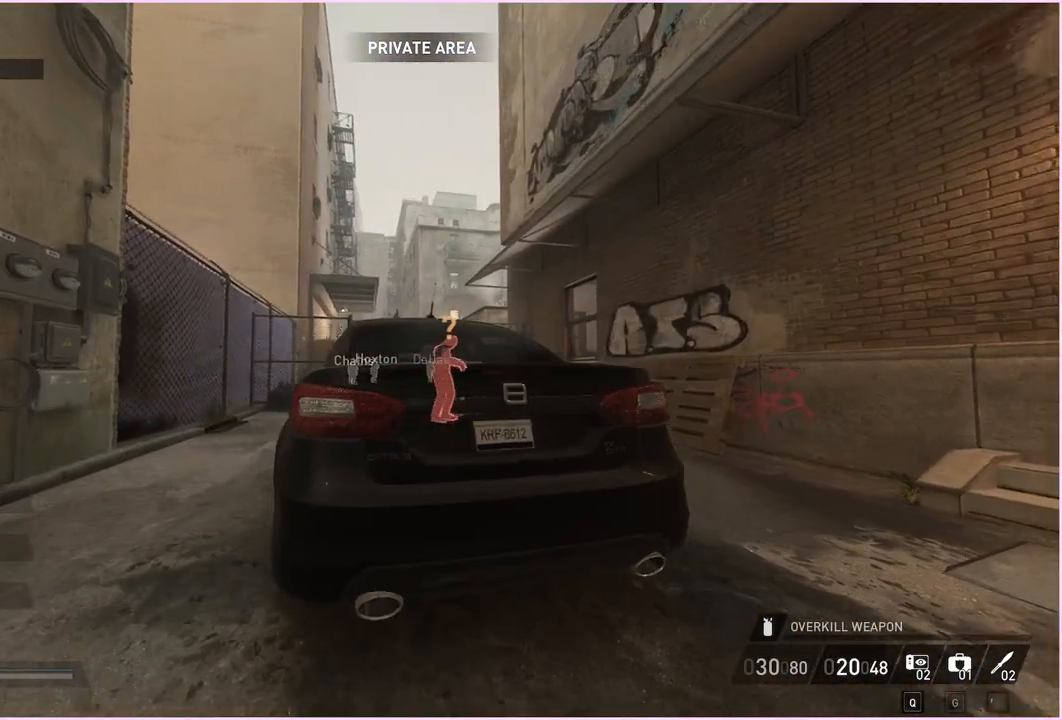
{"keys": [], "mouse": [], "events": []}
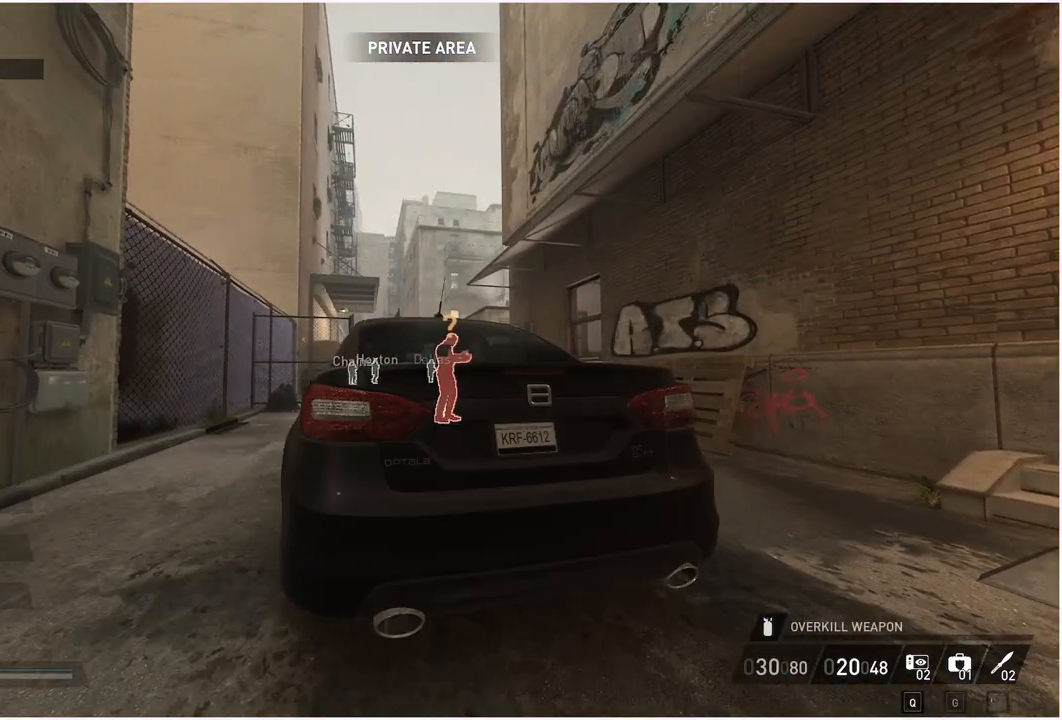
{"keys": [], "mouse": [], "events": []}
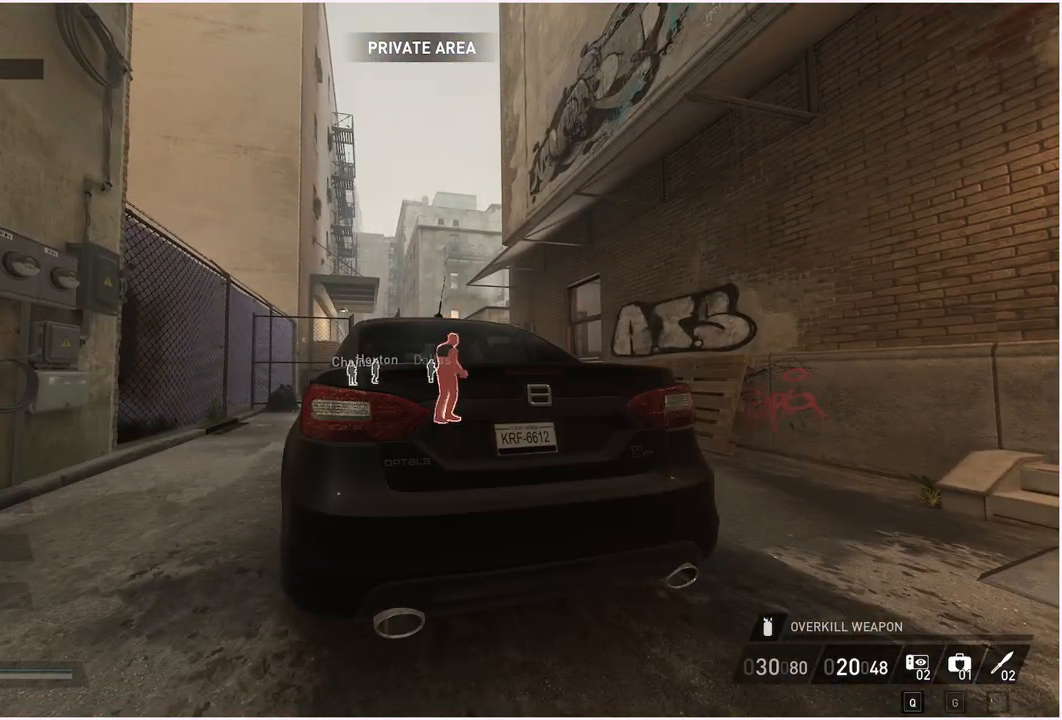
{"keys": [], "mouse": [], "events": []}
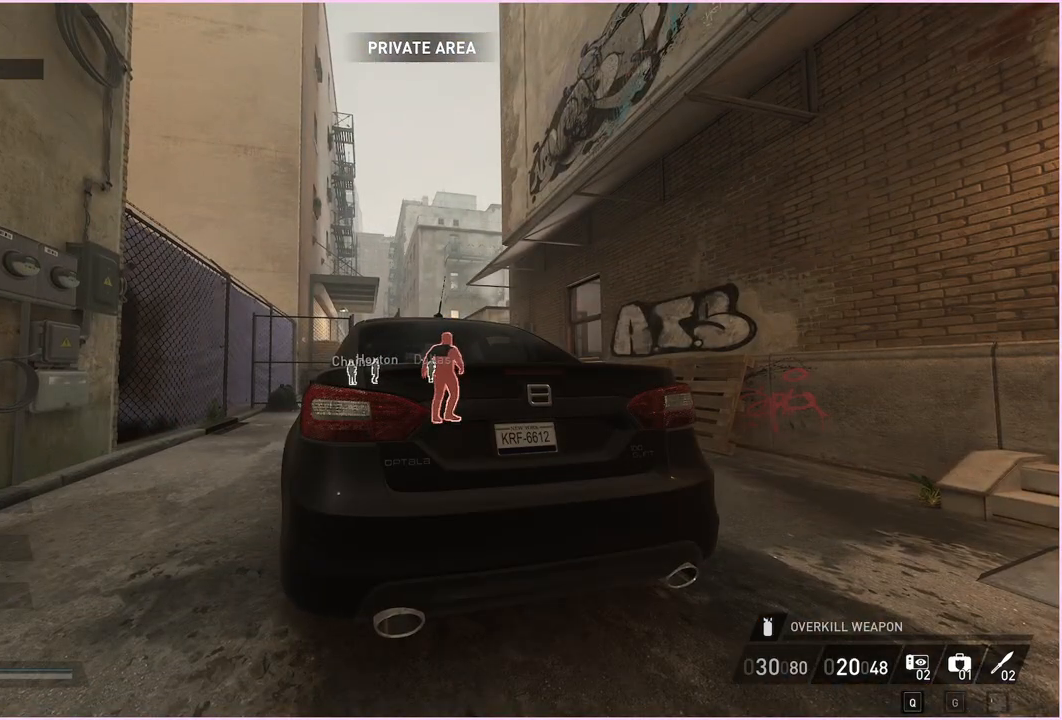
{"keys": [], "mouse": [], "events": []}
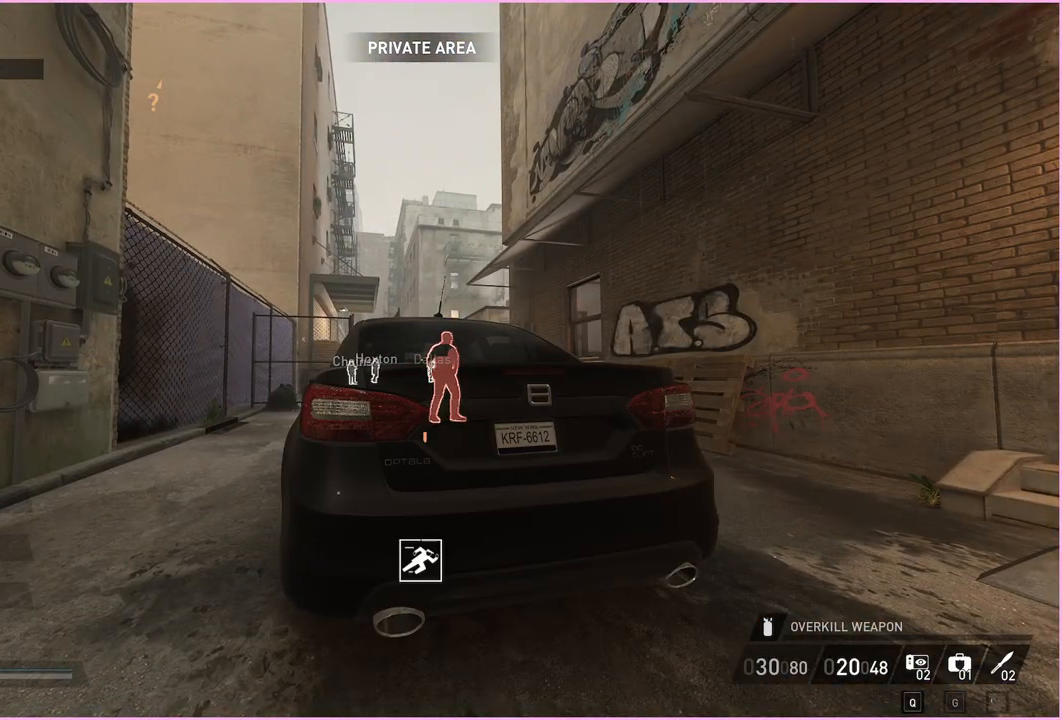
{"keys": ["d"], "mouse": [], "events": [[320, "w", "down"], [420, "d", "down"], [480, "w", "up"]]}
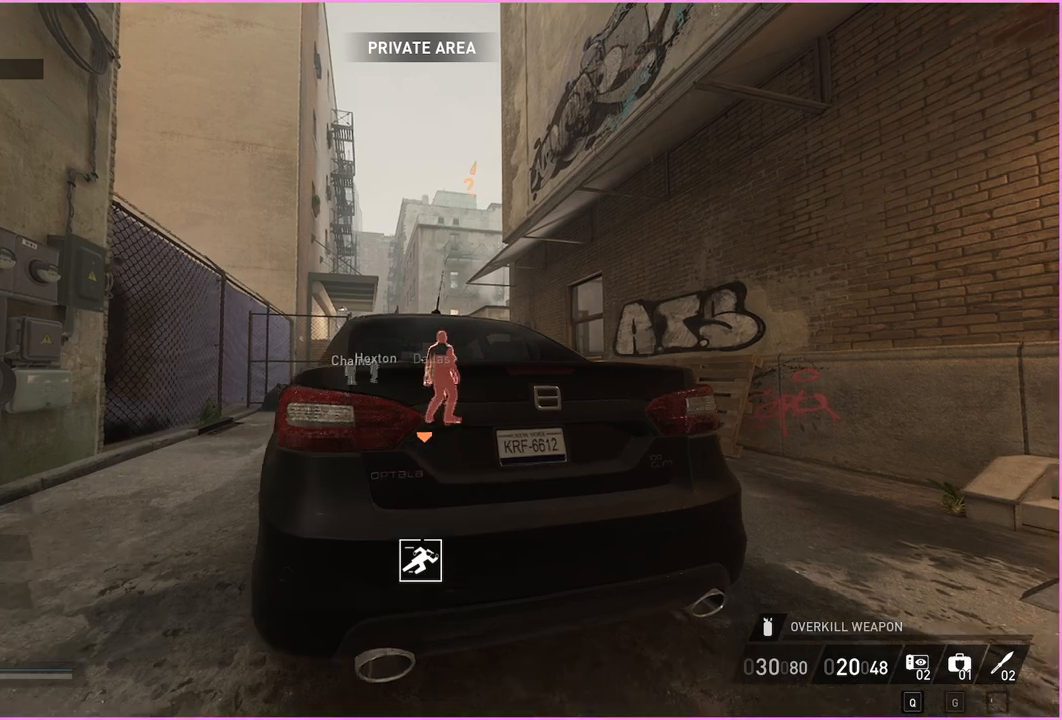
{"keys": ["d"], "mouse": [], "events": []}
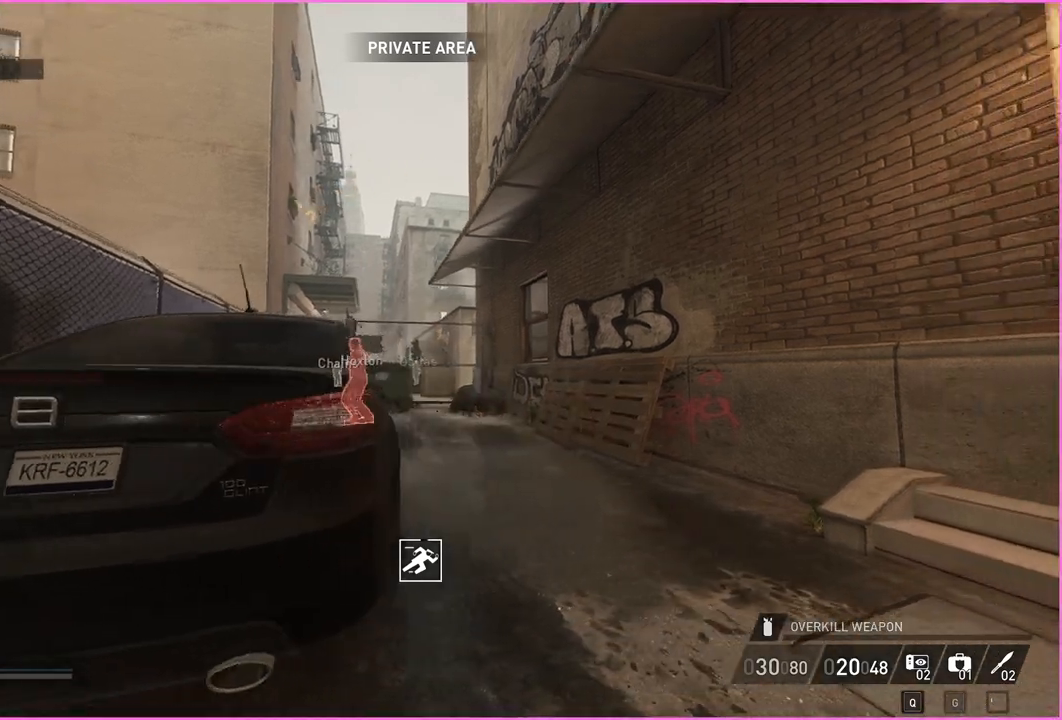
{"keys": ["a"], "mouse": [], "events": [[80, "s", "down"], [140, "a", "down"], [140, "d", "up"], [260, "s", "up"]]}
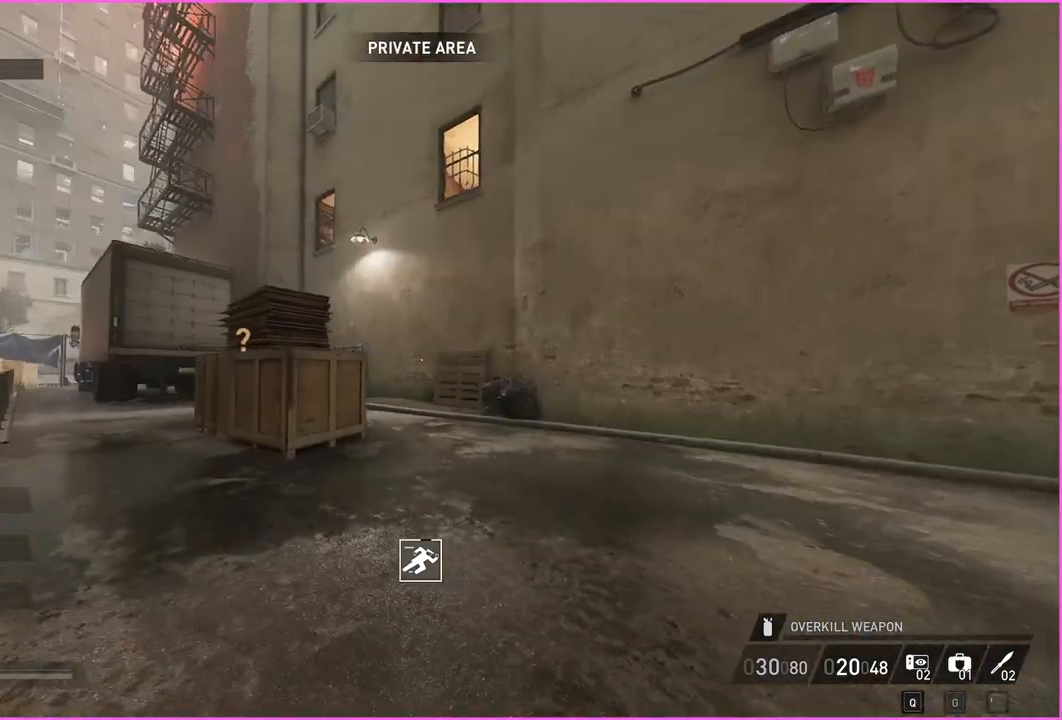
{"keys": [], "mouse": [], "events": [[160, "a", "up"]]}
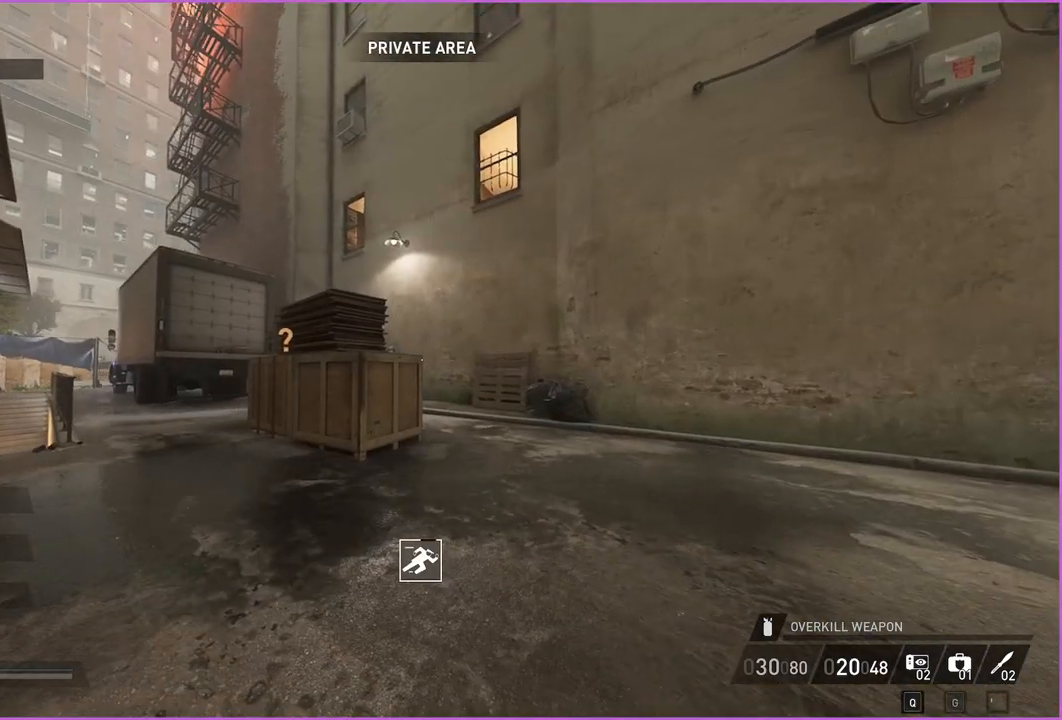
{"keys": ["a"], "mouse": [], "events": [[300, "w", "down"], [380, "a", "down"], [460, "w", "up"]]}
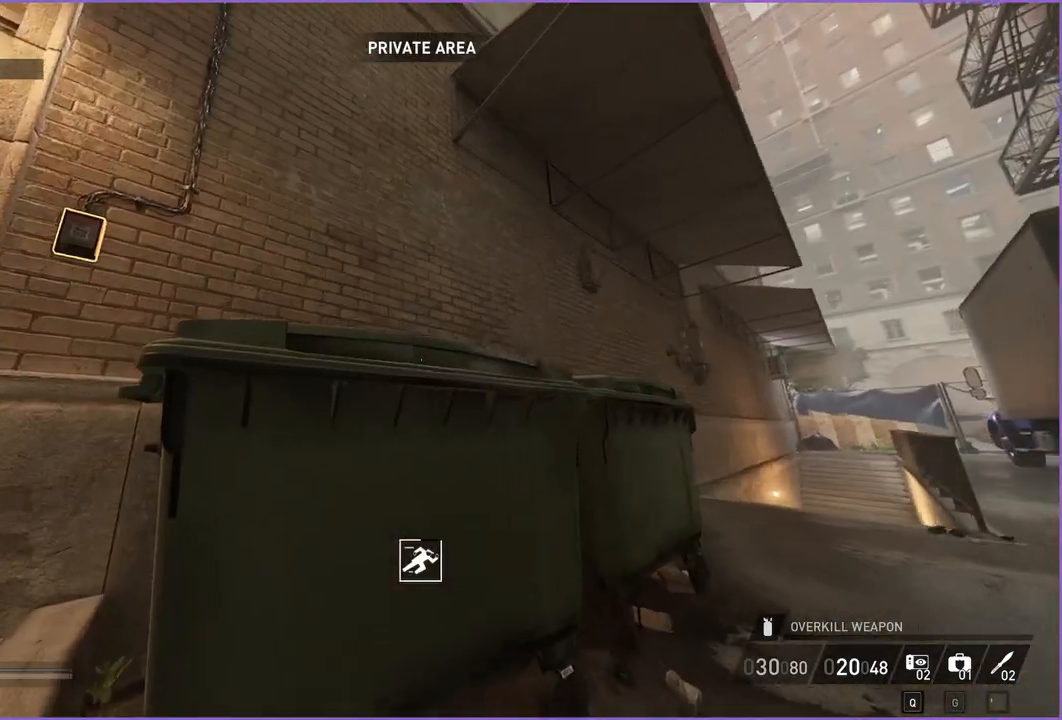
{"keys": ["a", "w"], "mouse": [], "events": [[420, "w", "down"]]}
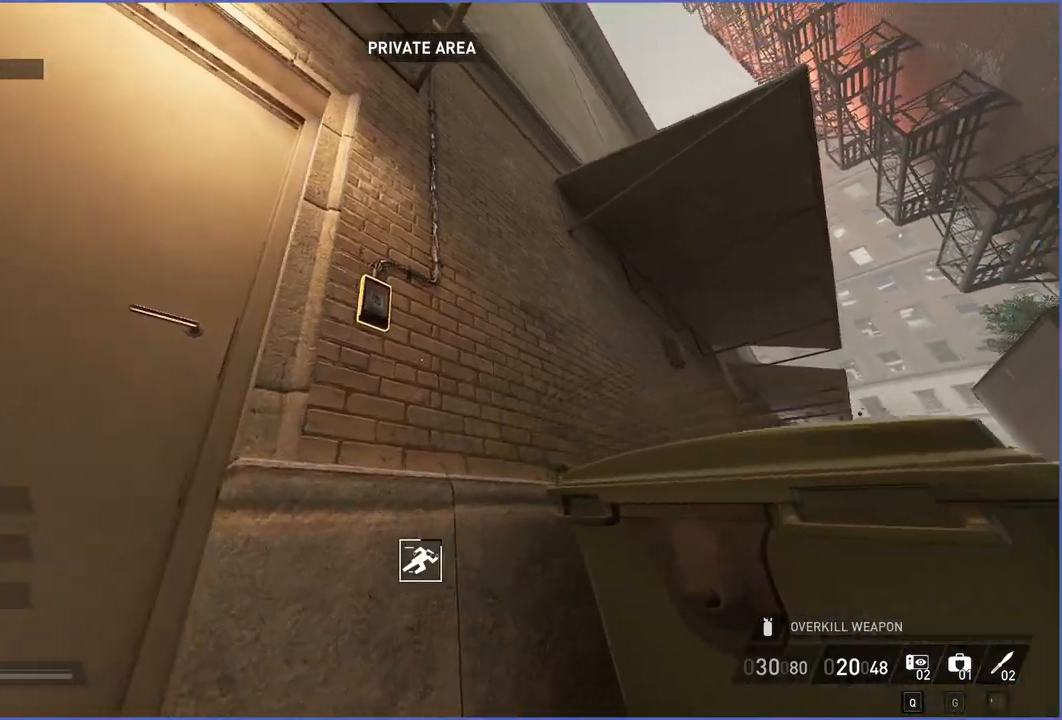
{"keys": ["v"], "mouse": [], "events": [[80, "a", "up"], [100, "v", "down"], [100, "w", "up"]]}
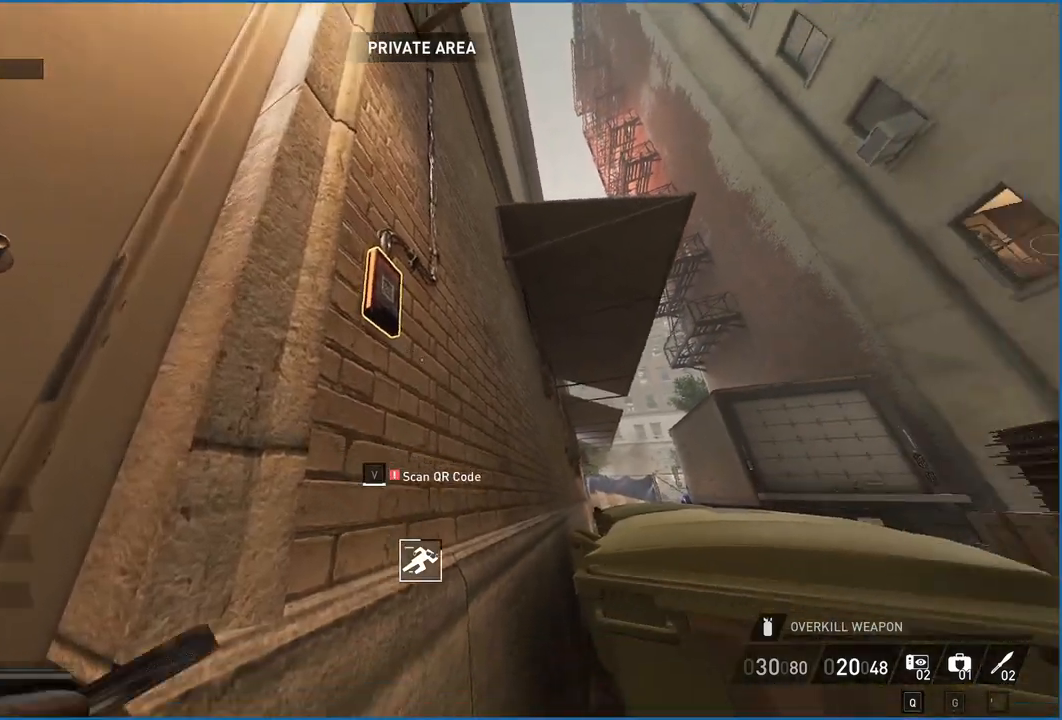
{"keys": ["v"], "mouse": [], "events": []}
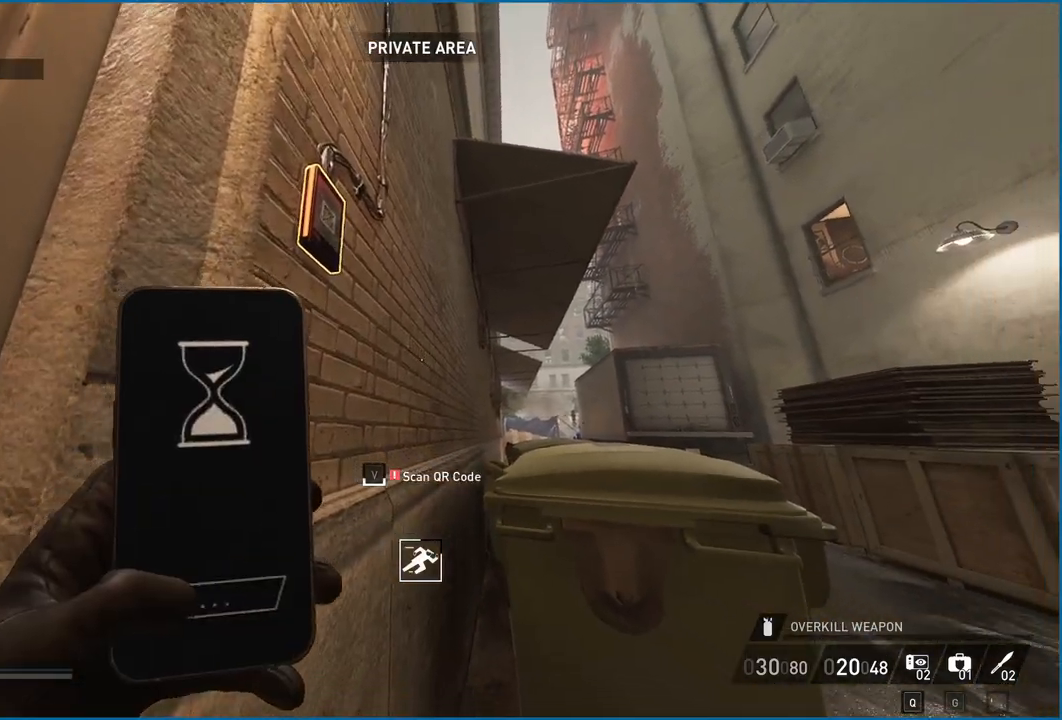
{"keys": ["v"], "mouse": [], "events": []}
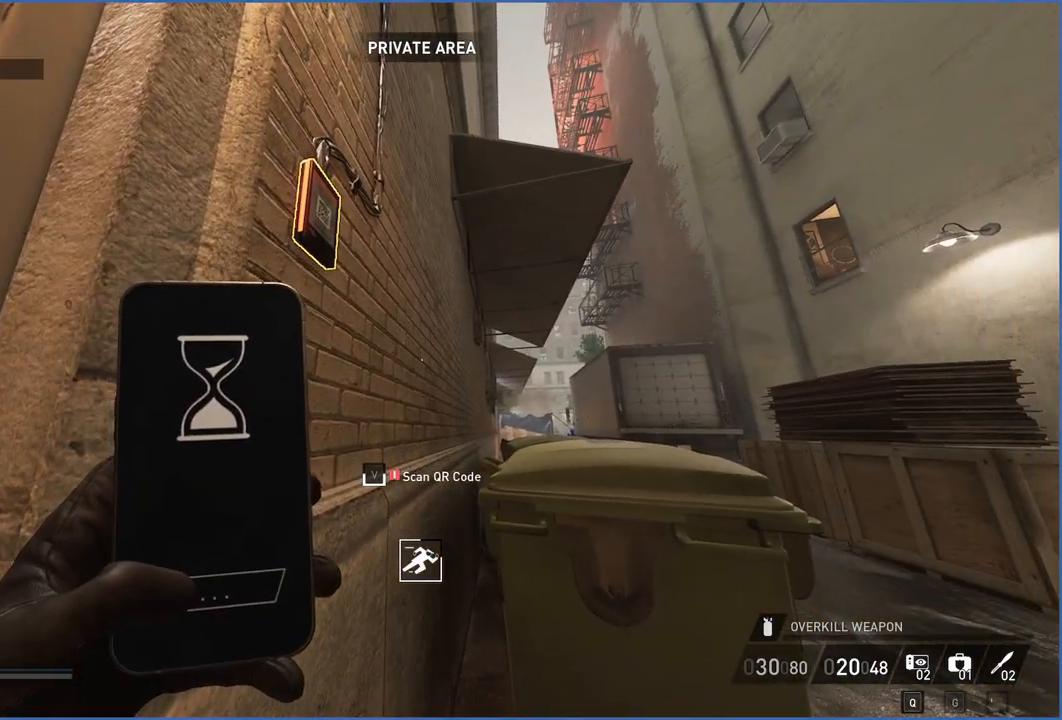
{"keys": ["v"], "mouse": [], "events": []}
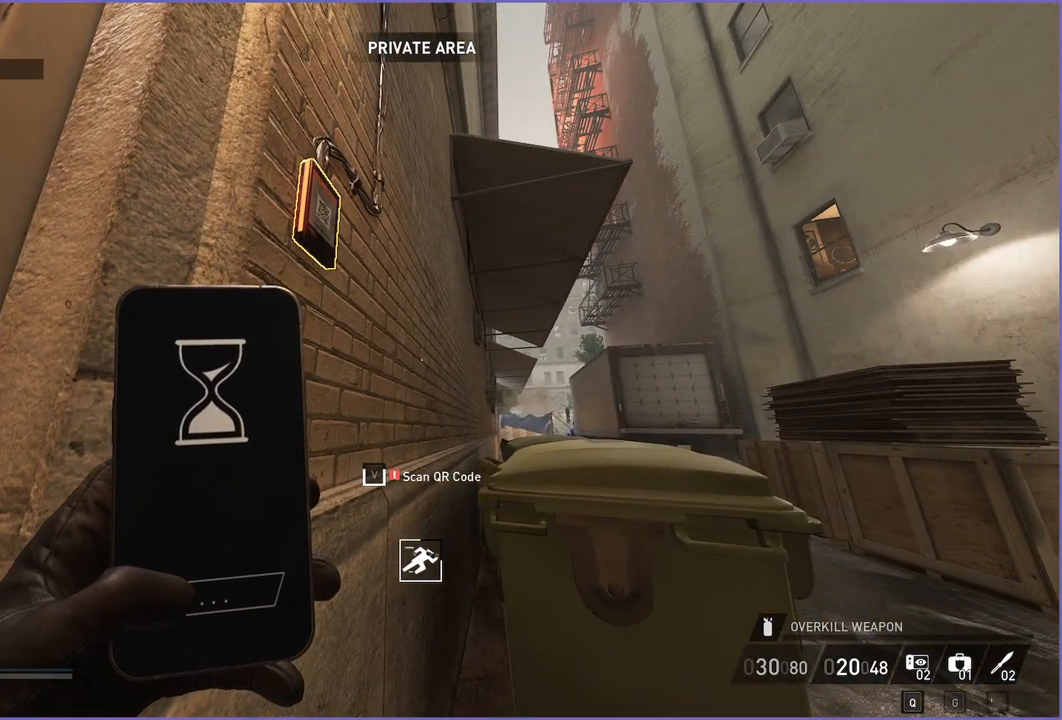
{"keys": ["v"], "mouse": [], "events": []}
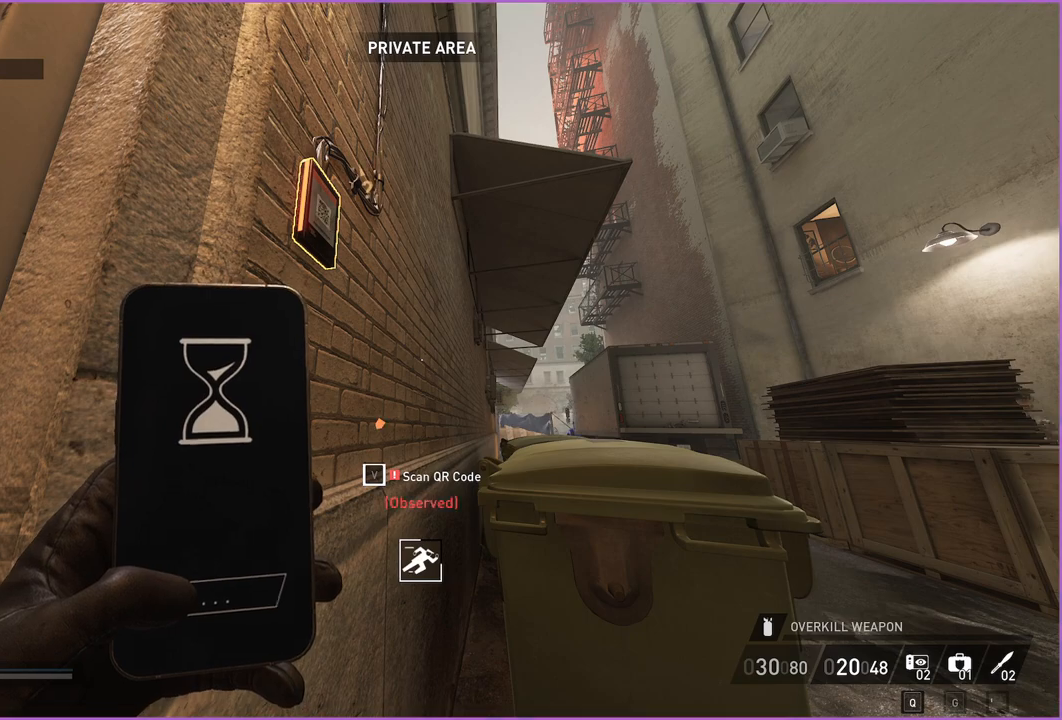
{"keys": [], "mouse": [], "events": [[280, "v", "up"]]}
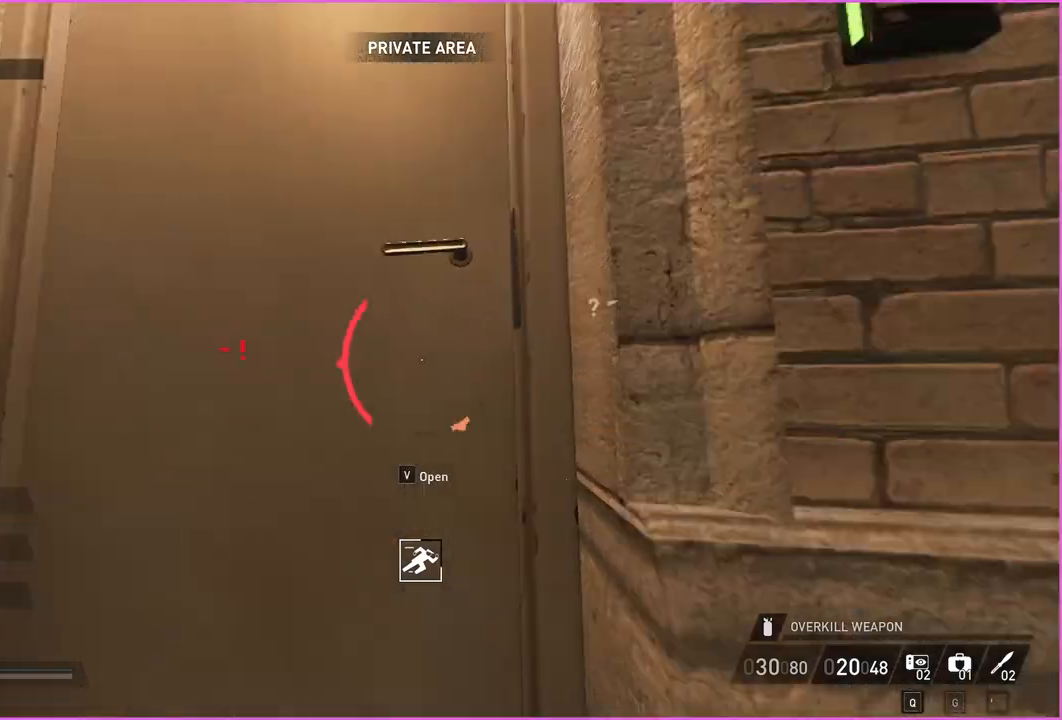
{"keys": ["d", "w"], "mouse": [], "events": [[40, "w", "down"], [80, "v", "down"], [220, "v", "up"], [240, "d", "down"], [320, "w", "up"], [480, "w", "down"]]}
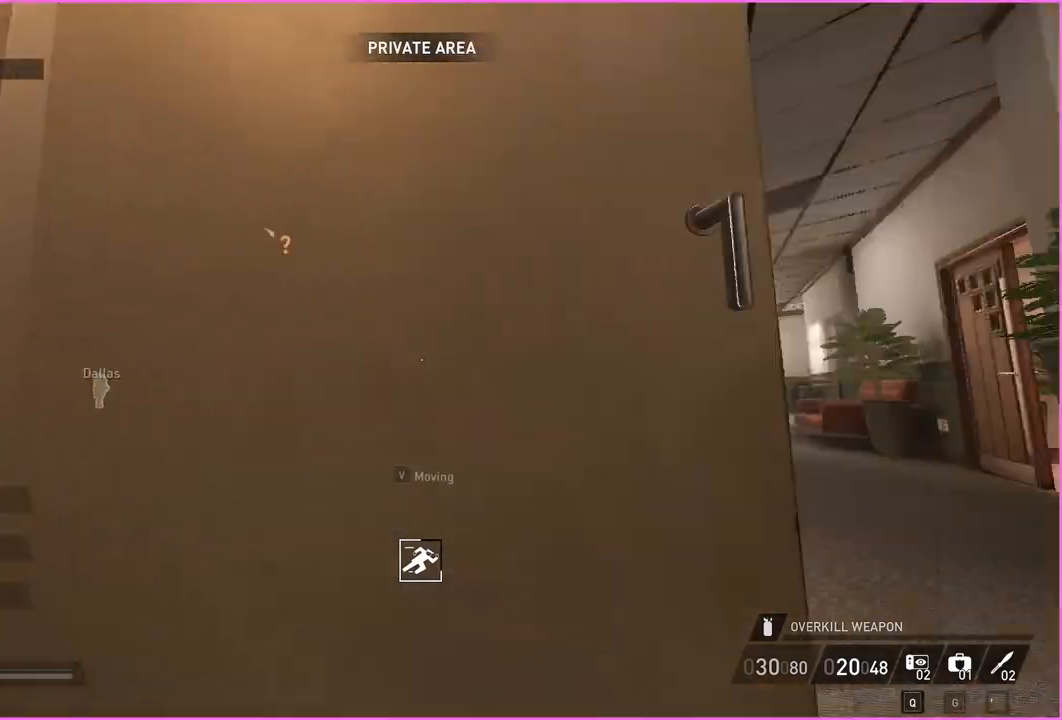
{"keys": ["d", "shift", "w"], "mouse": [], "events": [[40, "ctrl", "down"], [80, "d", "up"], [180, "ctrl", "up"], [320, "shift", "down"], [480, "d", "down"]]}
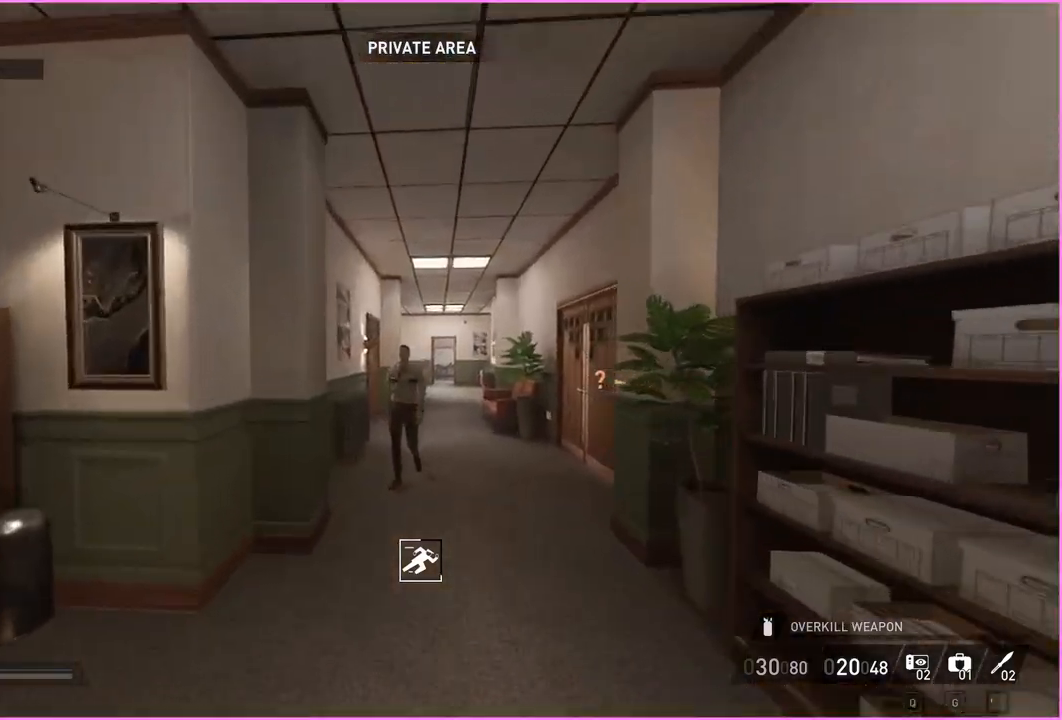
{"keys": ["shift", "w"], "mouse": [], "events": [[200, "d", "up"]]}
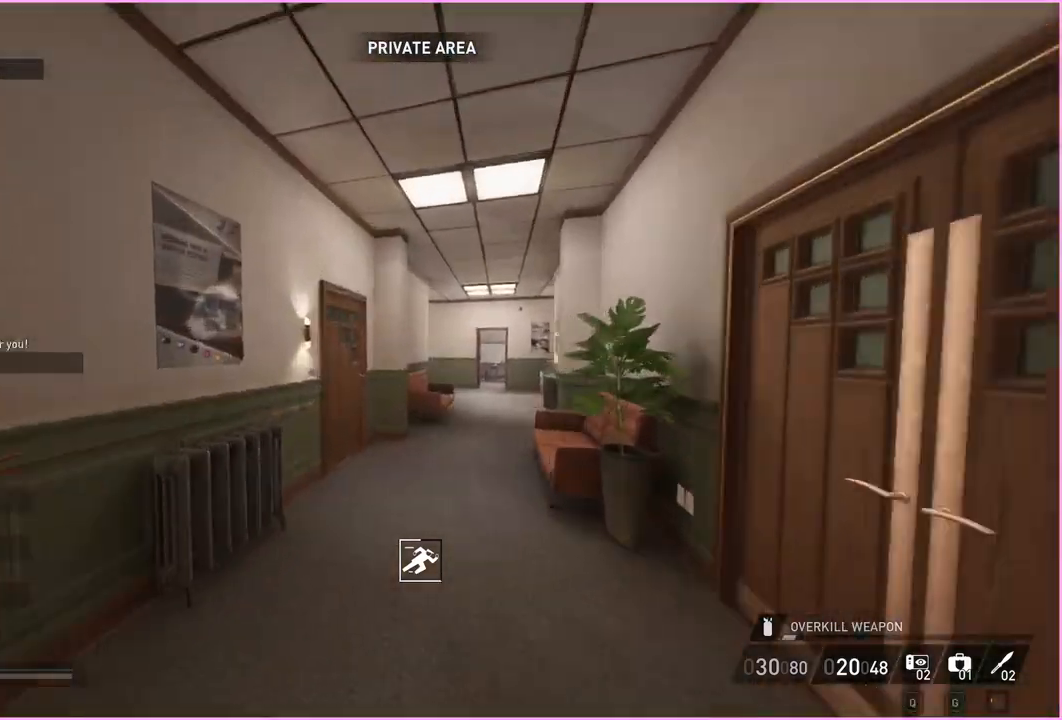
{"keys": ["shift", "w"], "mouse": [], "events": [[300, "d", "down"], [480, "d", "up"]]}